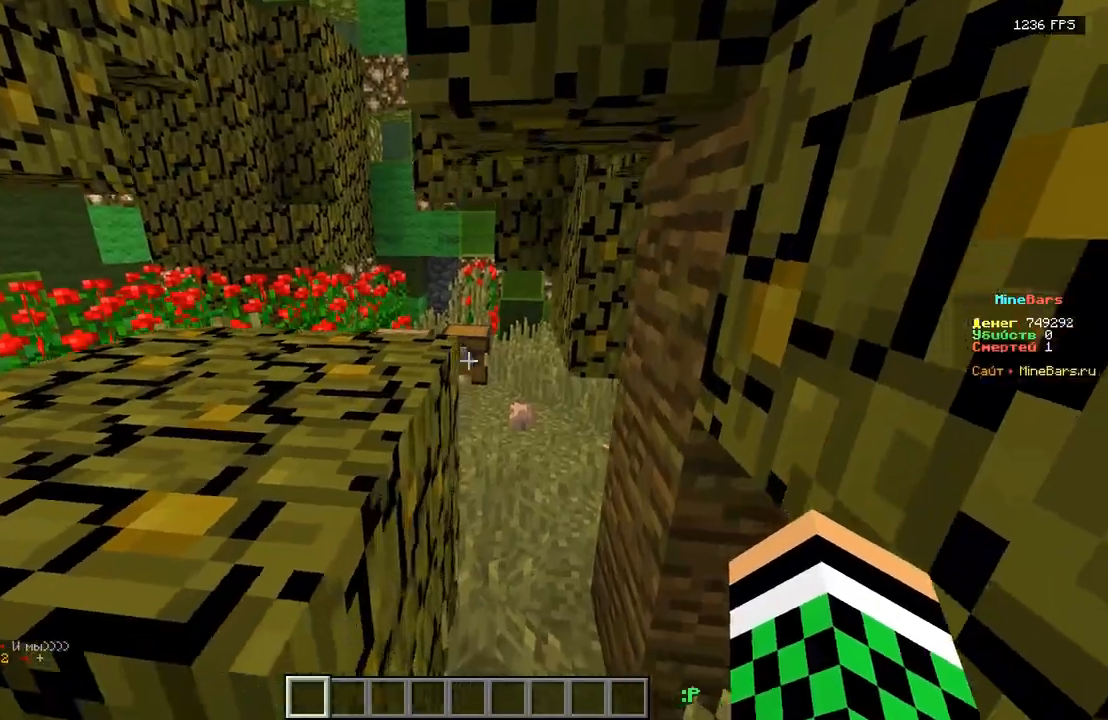
Gameplay with keyboard; each line is a JSON object with the keys held at the frame after it. "events" lists presses ("down") and releases ("up") of "a", "d", "s" and "w" between this image and that frame as [ms after this image, input, new state], when the widget could be followed in between. No other keys are recorded. Mouse input is not recorded.
{"keys": ["w"], "events": [[83, "d", "up"]]}
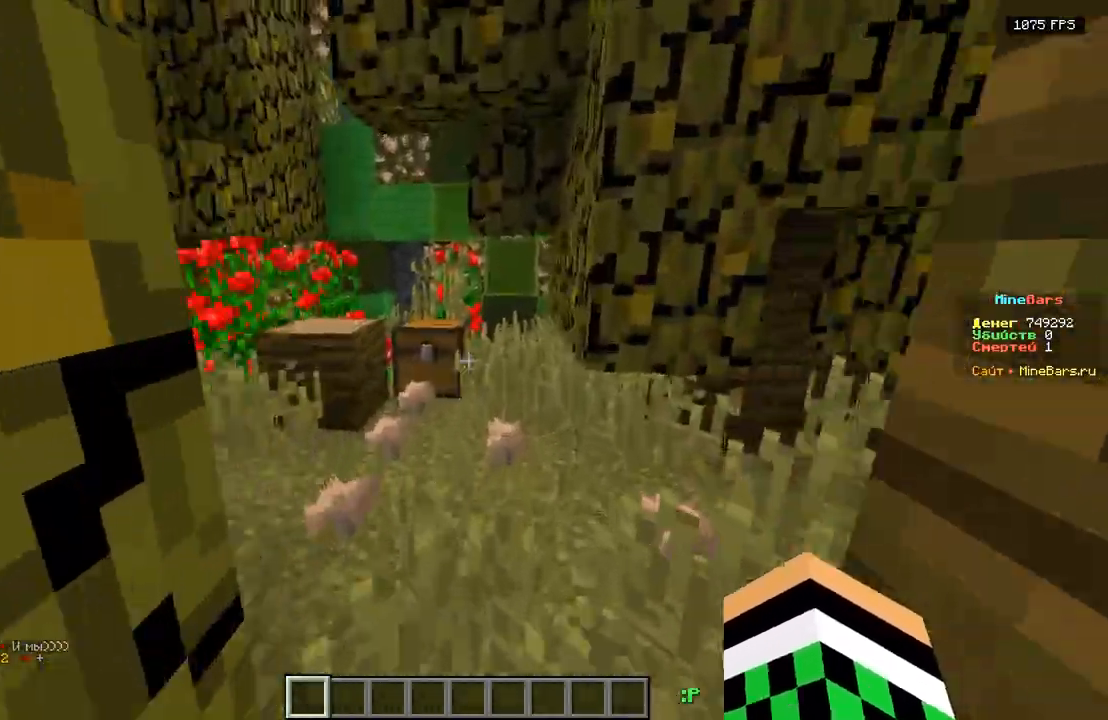
{"keys": ["d", "w"], "events": [[217, "a", "down"], [383, "a", "up"], [500, "d", "down"]]}
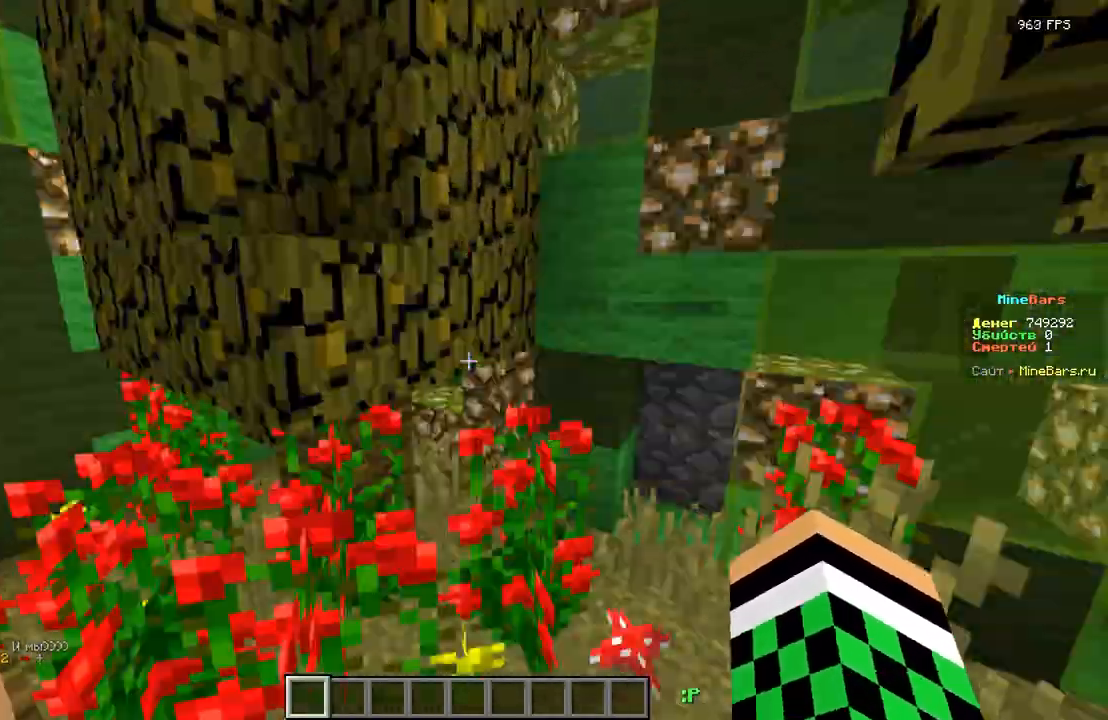
{"keys": ["d", "w"], "events": [[17, "a", "down"], [133, "d", "up"], [350, "a", "up"], [367, "d", "down"]]}
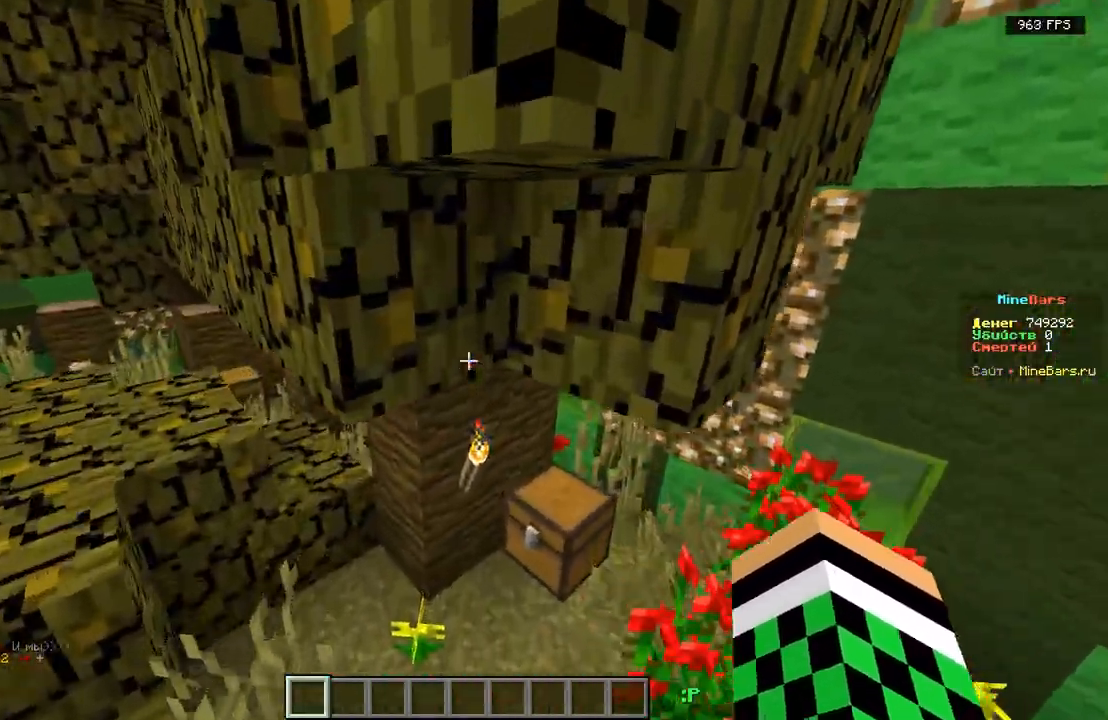
{"keys": ["a", "w"], "events": [[183, "d", "up"], [217, "a", "down"]]}
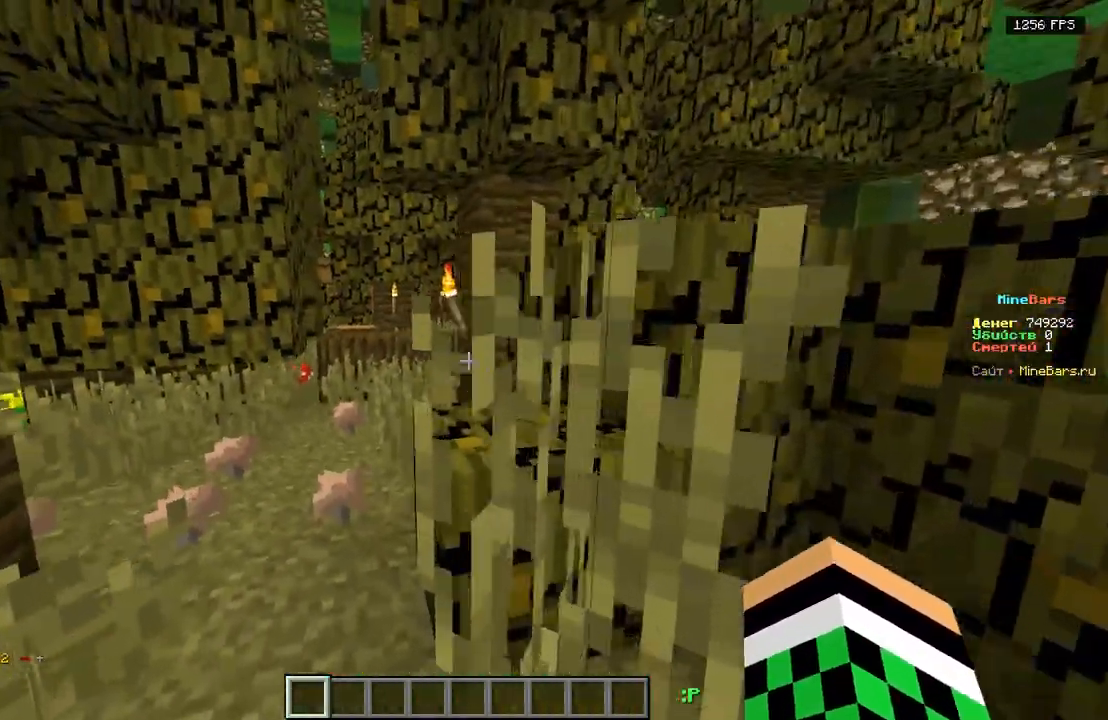
{"keys": ["d", "w"], "events": [[167, "d", "down"], [183, "a", "up"]]}
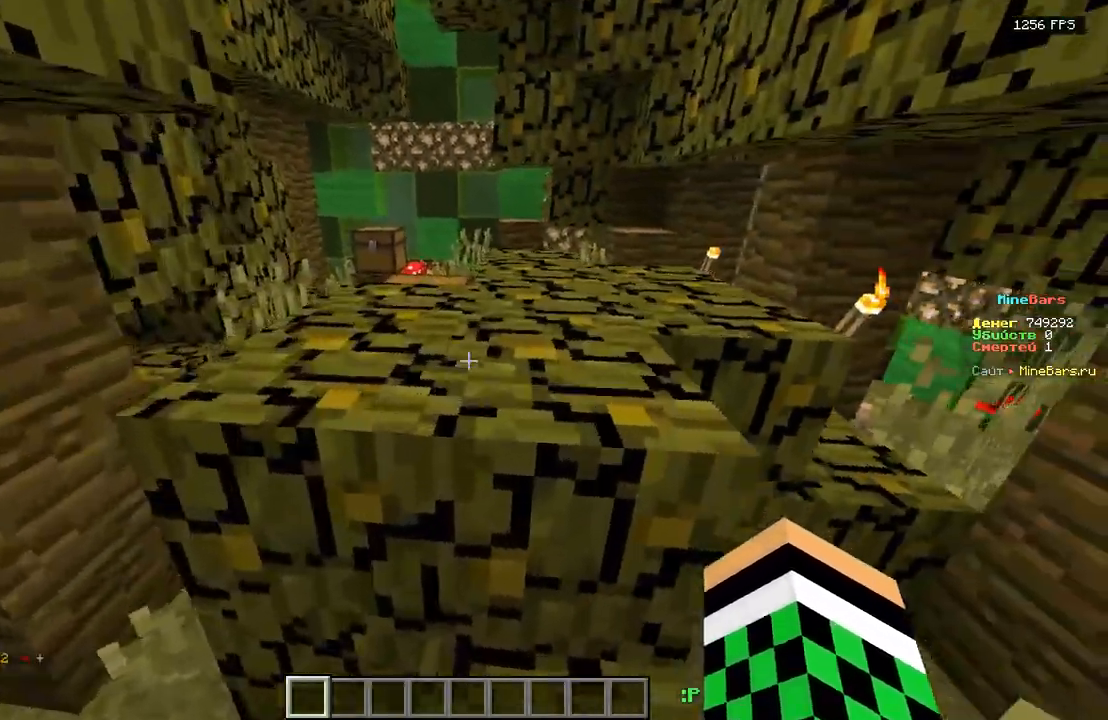
{"keys": ["w"], "events": [[233, "d", "up"]]}
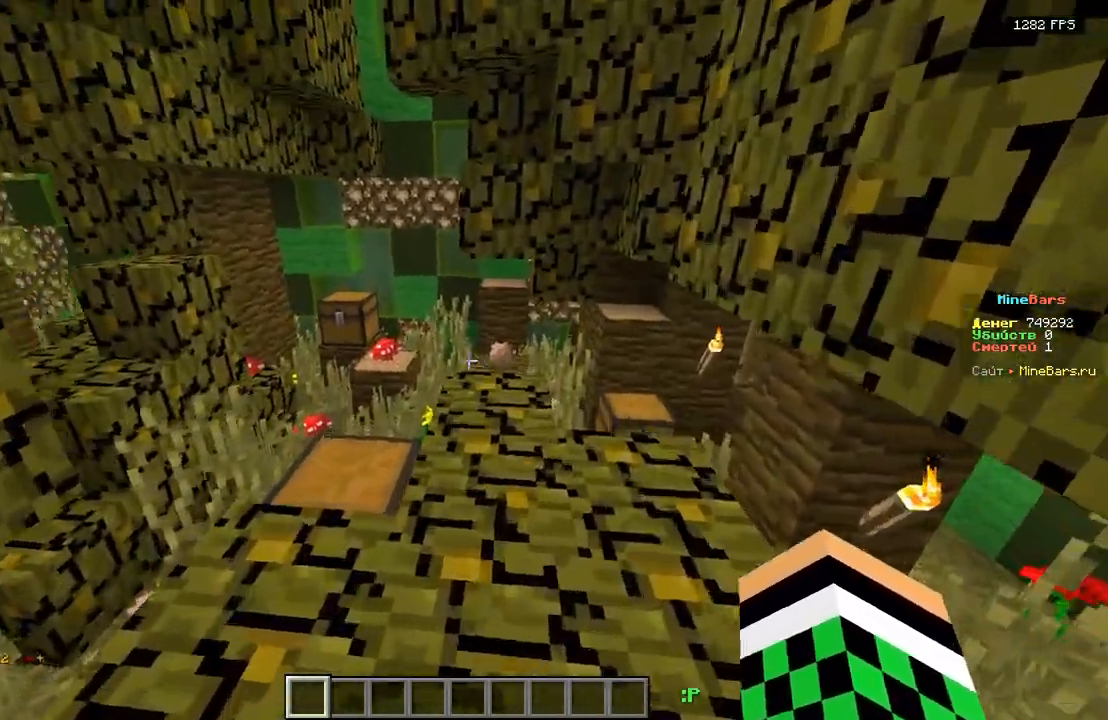
{"keys": ["a", "w"], "events": [[200, "d", "down"], [400, "d", "up"], [500, "a", "down"]]}
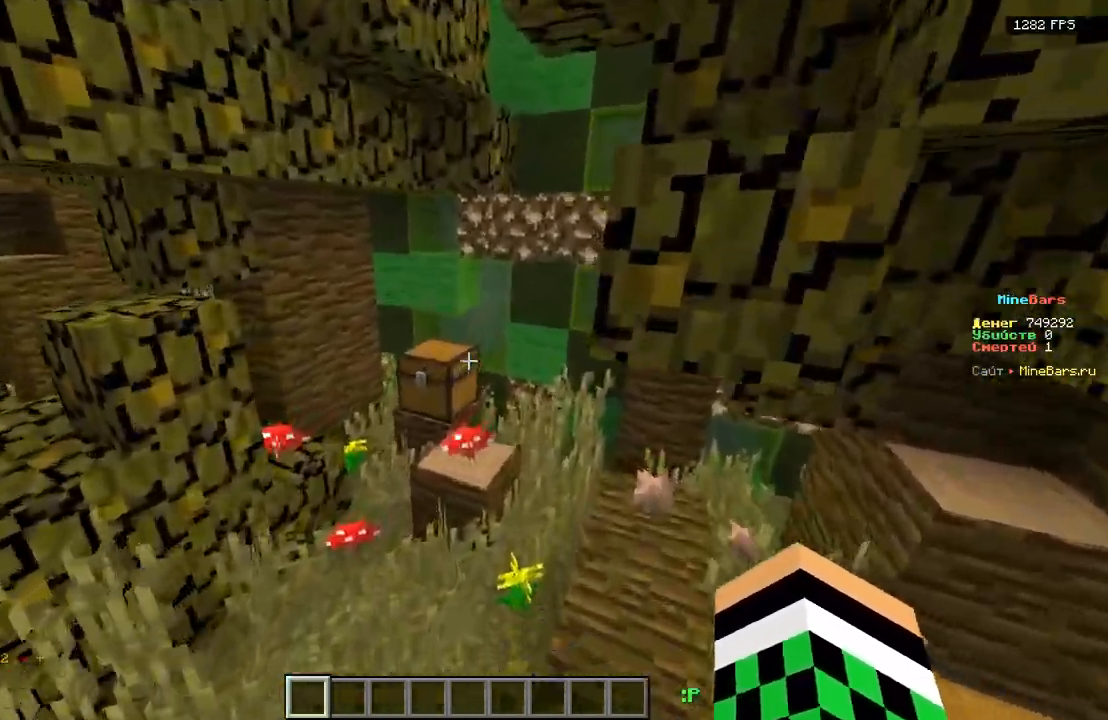
{"keys": ["d", "w"], "events": [[200, "a", "up"], [467, "d", "down"]]}
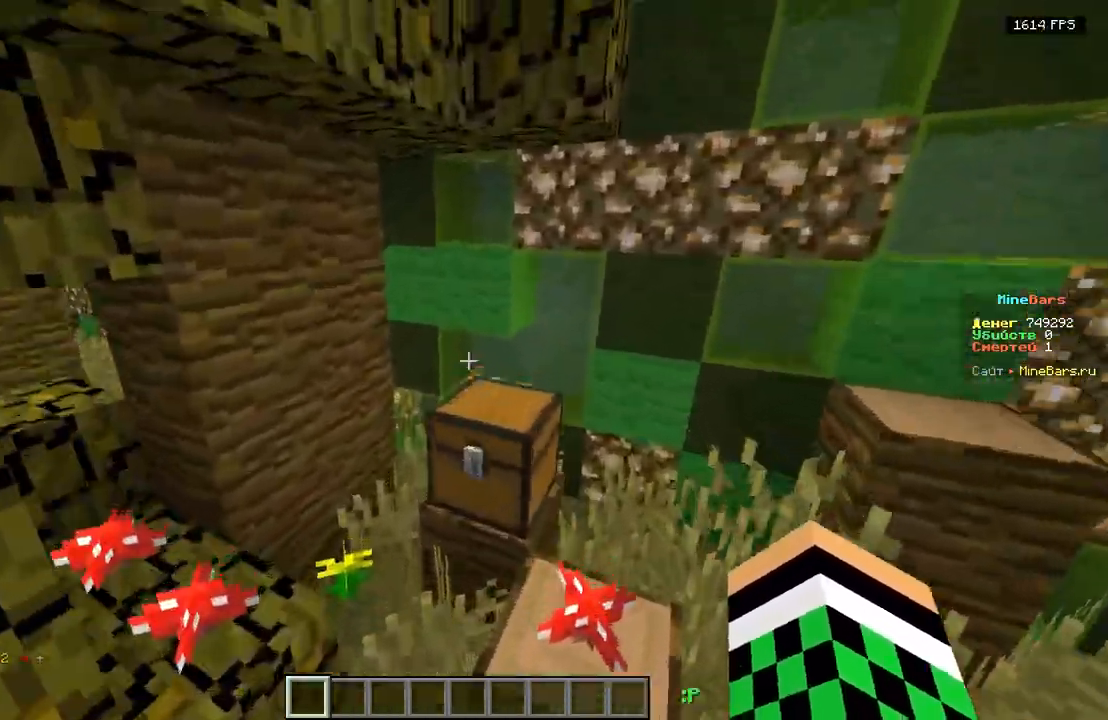
{"keys": ["d"], "events": [[417, "w", "up"]]}
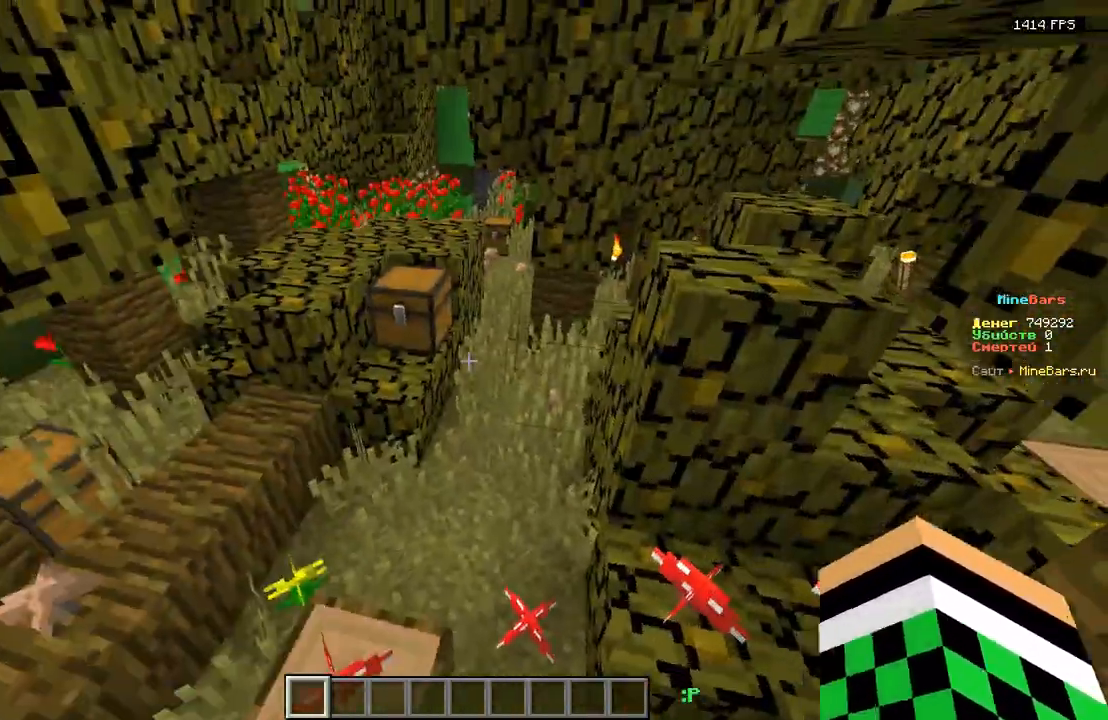
{"keys": ["w"], "events": [[33, "d", "up"], [167, "a", "down"], [250, "w", "down"], [350, "a", "up"]]}
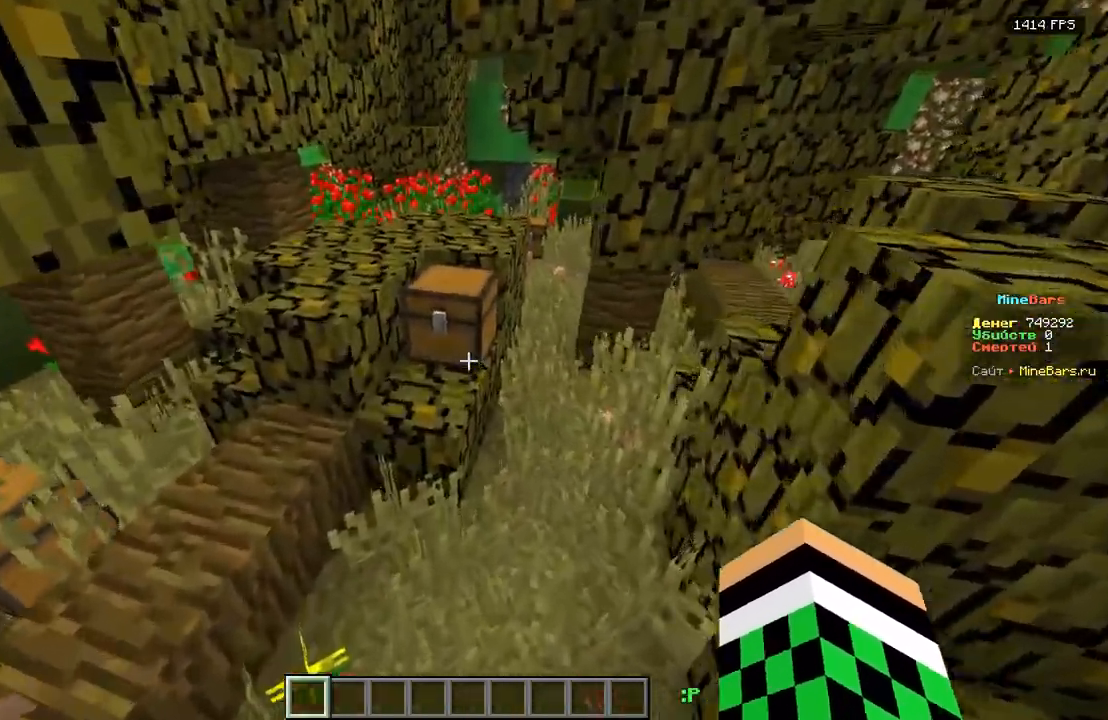
{"keys": ["a", "w"], "events": [[33, "a", "down"], [267, "a", "up"], [283, "a", "down"]]}
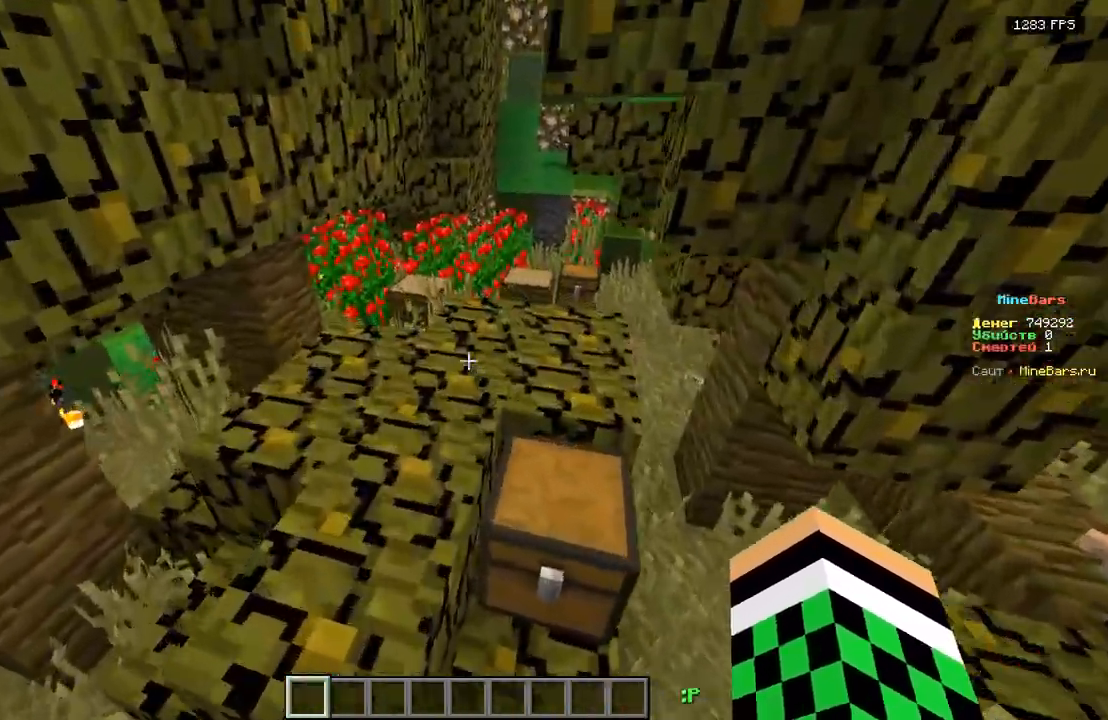
{"keys": [], "events": [[50, "a", "up"], [167, "w", "up"]]}
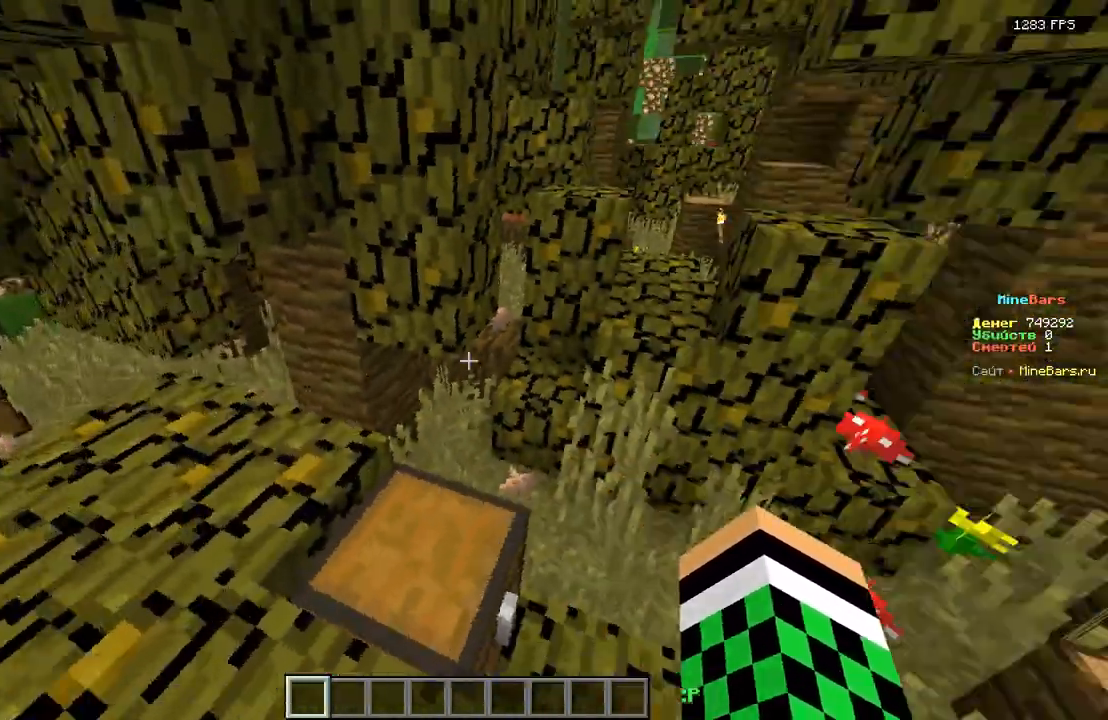
{"keys": ["w"], "events": [[67, "w", "down"]]}
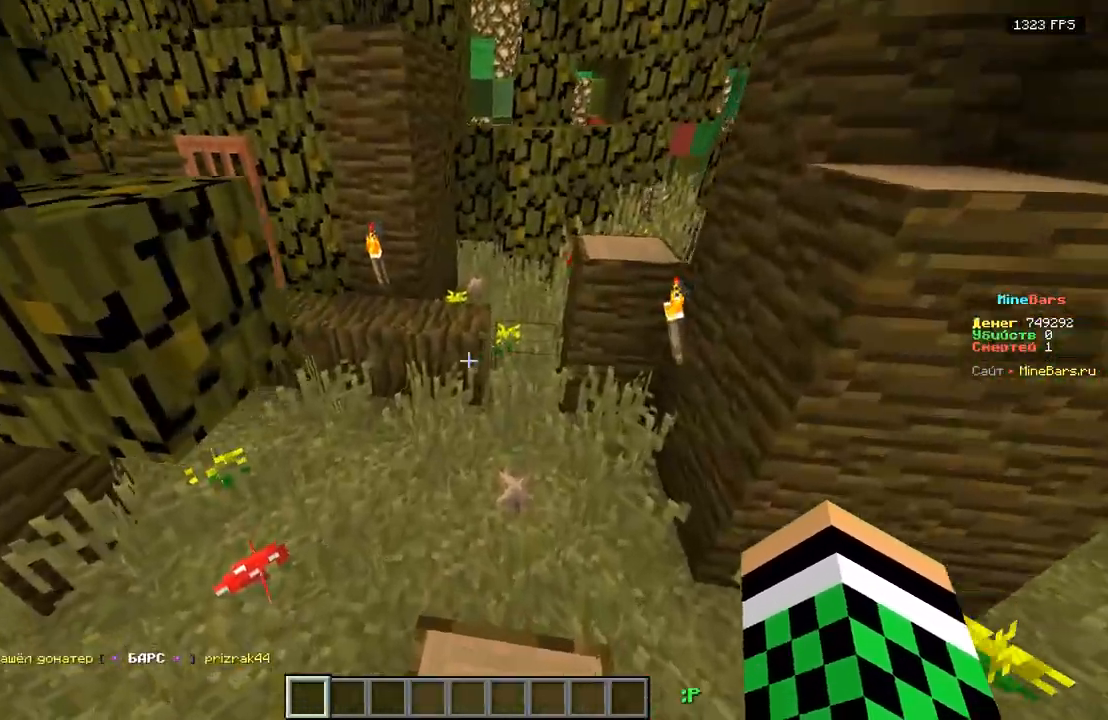
{"keys": ["w"], "events": []}
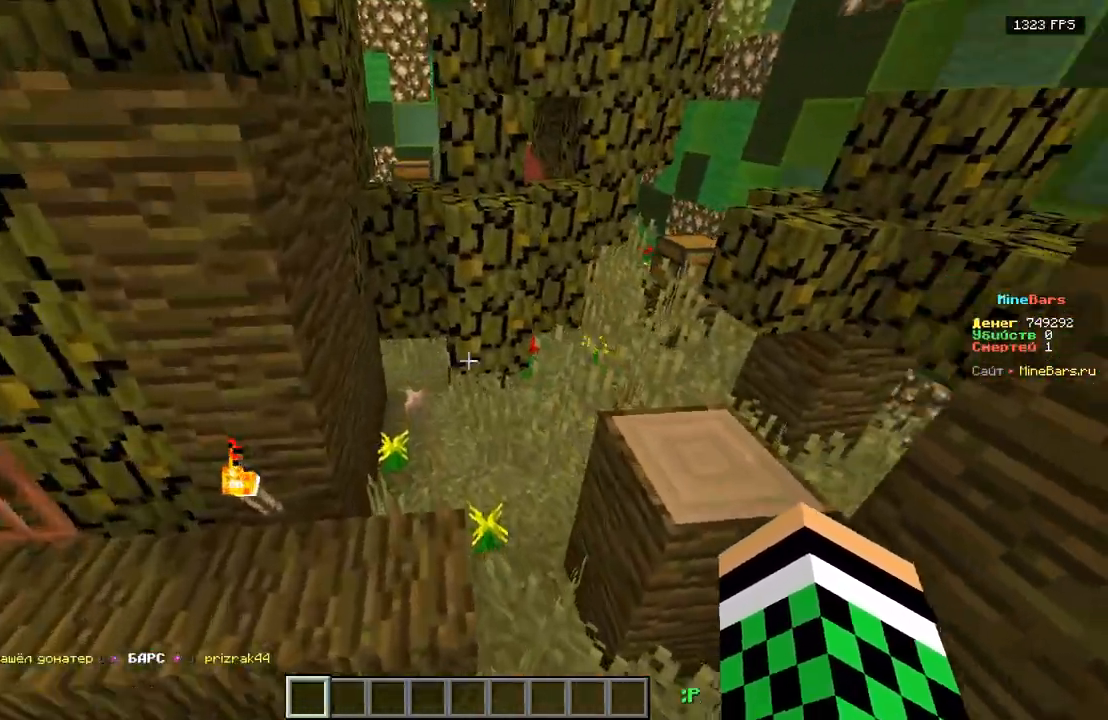
{"keys": ["d", "w"], "events": [[100, "w", "up"], [167, "d", "down"], [183, "w", "down"]]}
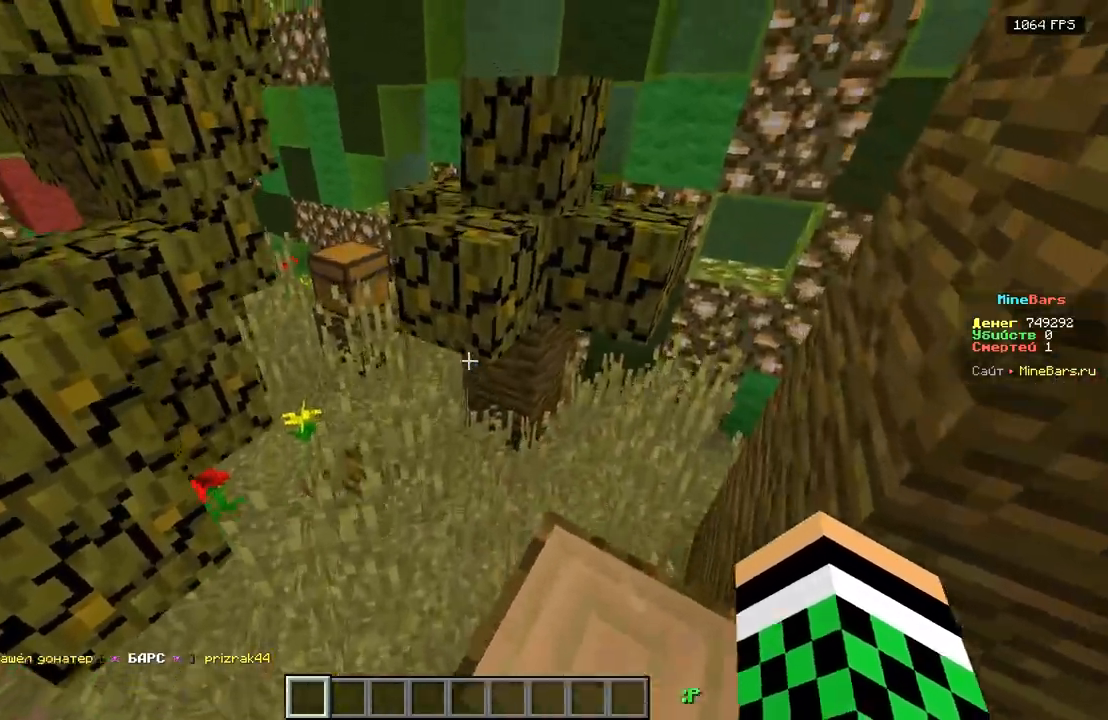
{"keys": ["d"], "events": [[50, "d", "up"], [67, "w", "up"], [117, "w", "down"], [383, "d", "down"], [500, "w", "up"]]}
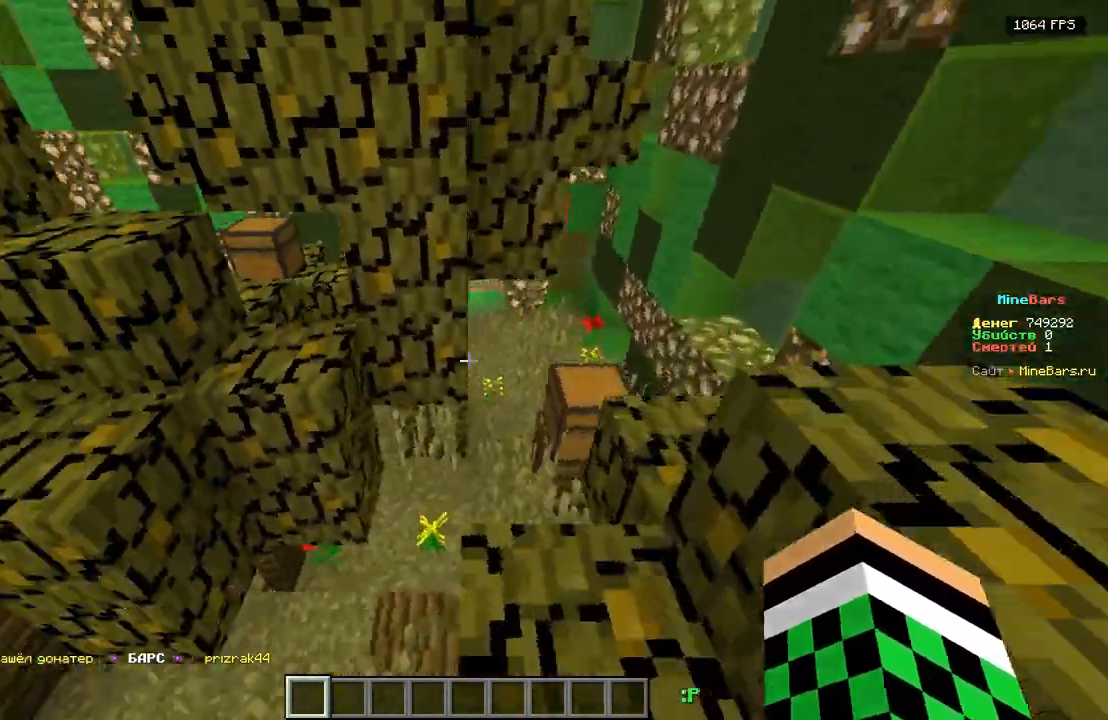
{"keys": ["w"], "events": [[50, "d", "up"], [83, "a", "down"], [117, "w", "down"], [250, "a", "up"]]}
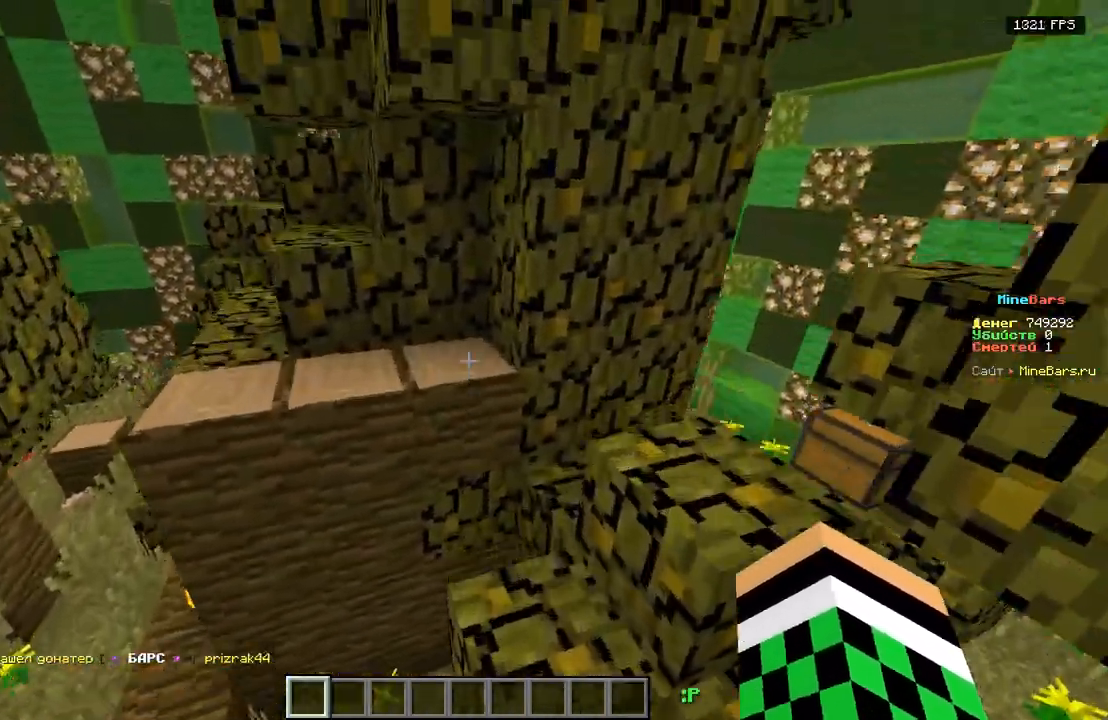
{"keys": ["s"], "events": [[17, "d", "down"], [150, "w", "up"], [233, "s", "down"], [350, "d", "up"]]}
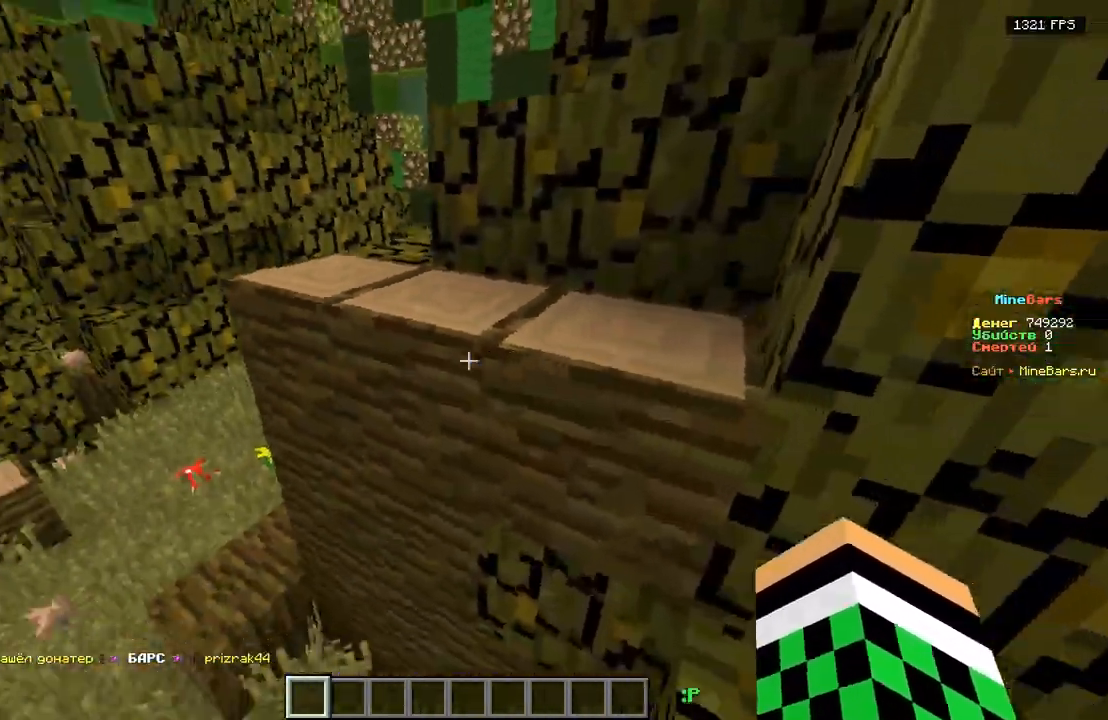
{"keys": ["d", "w"], "events": [[50, "s", "up"], [100, "w", "down"], [267, "a", "down"], [450, "a", "up"], [450, "d", "down"]]}
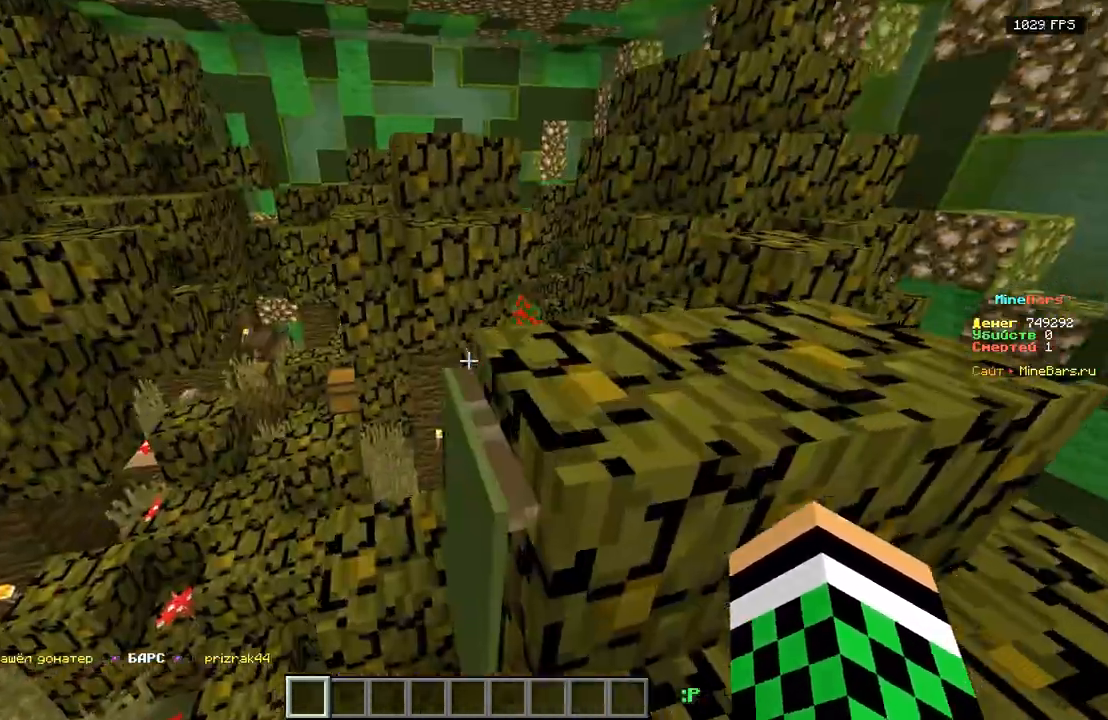
{"keys": ["w"], "events": [[400, "d", "up"]]}
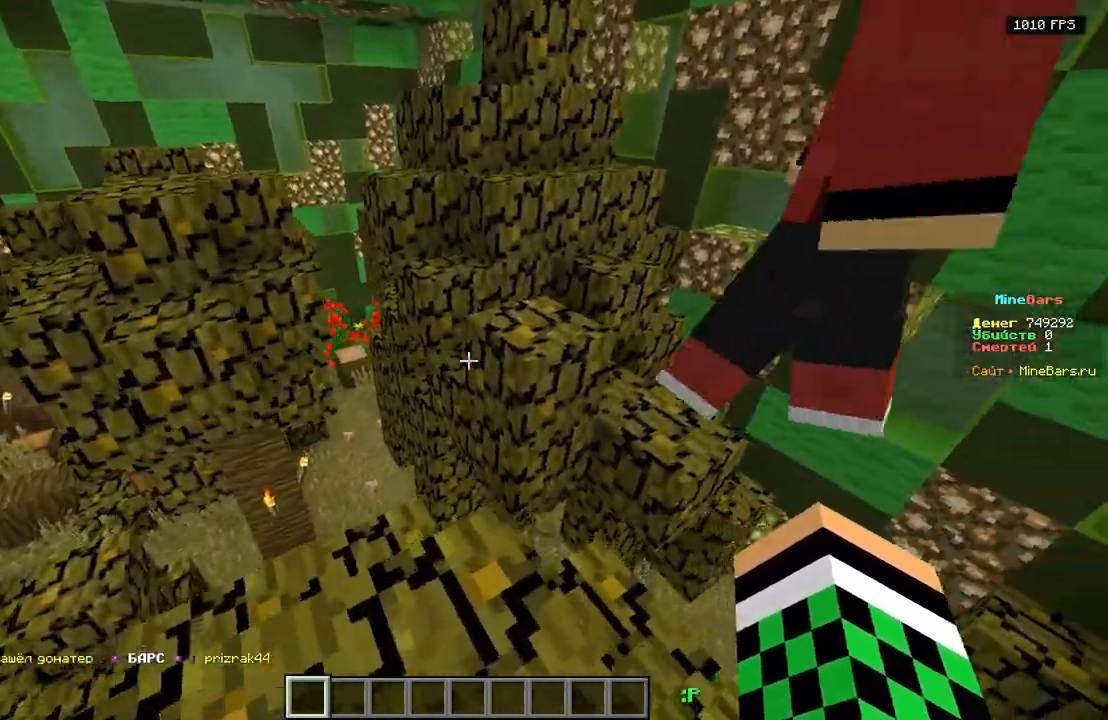
{"keys": ["a", "w"], "events": [[117, "d", "down"], [400, "a", "down"], [400, "d", "up"]]}
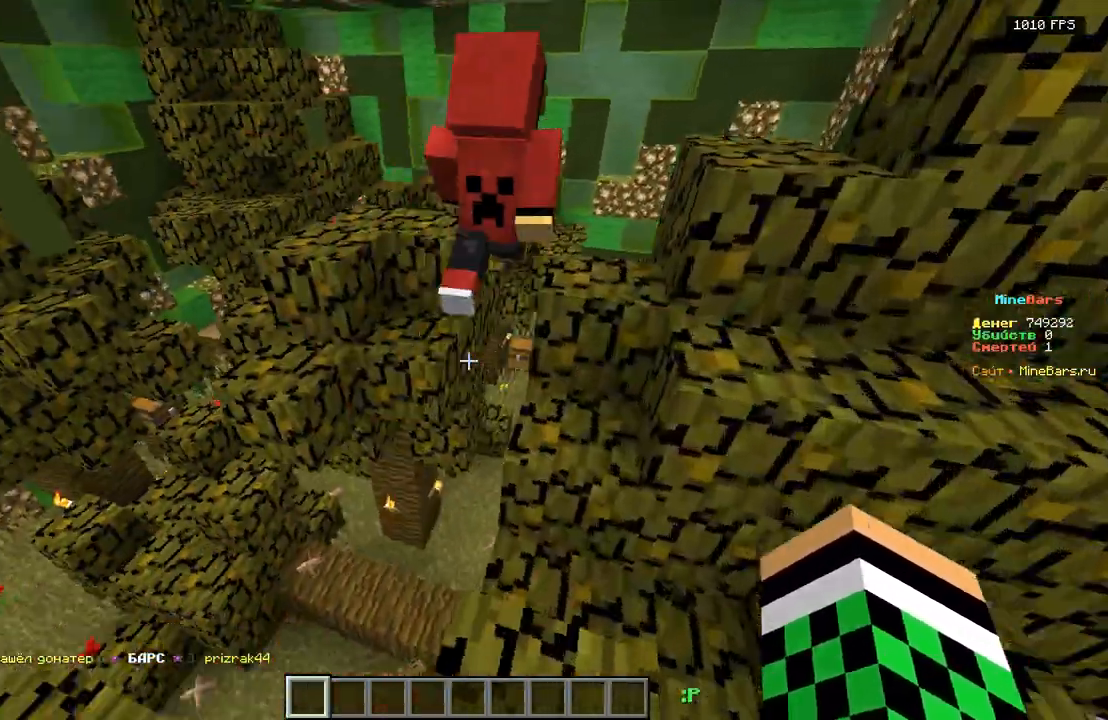
{"keys": ["w"], "events": [[200, "a", "up"]]}
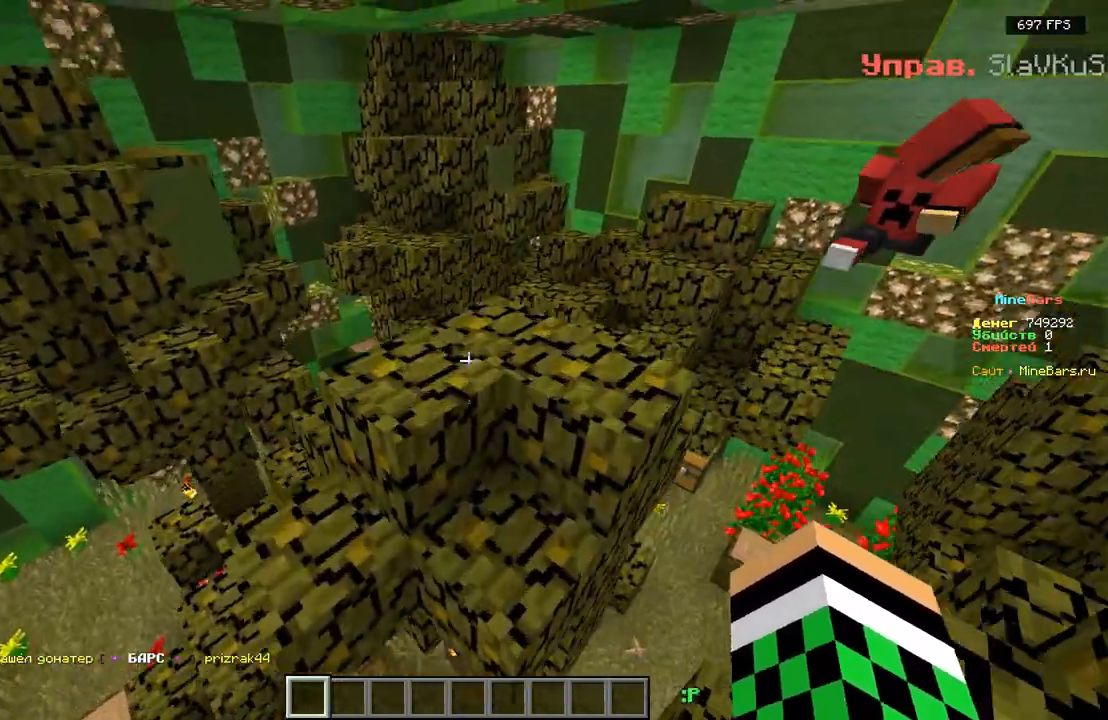
{"keys": ["w"], "events": [[50, "a", "down"], [467, "a", "up"]]}
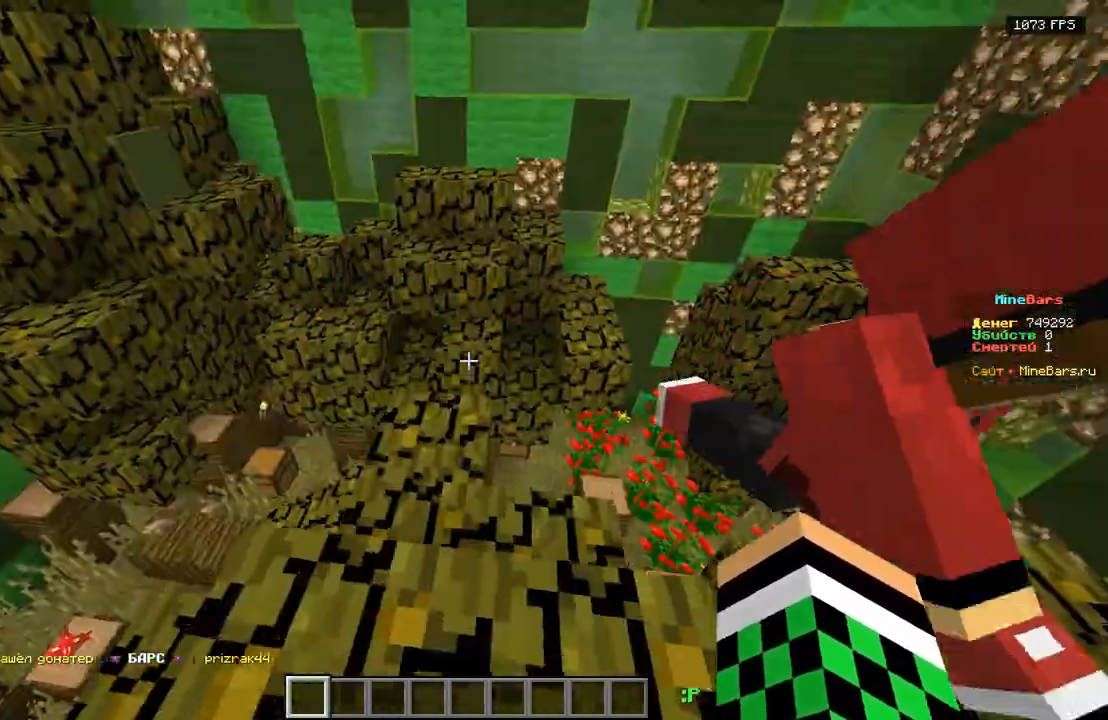
{"keys": ["w"], "events": []}
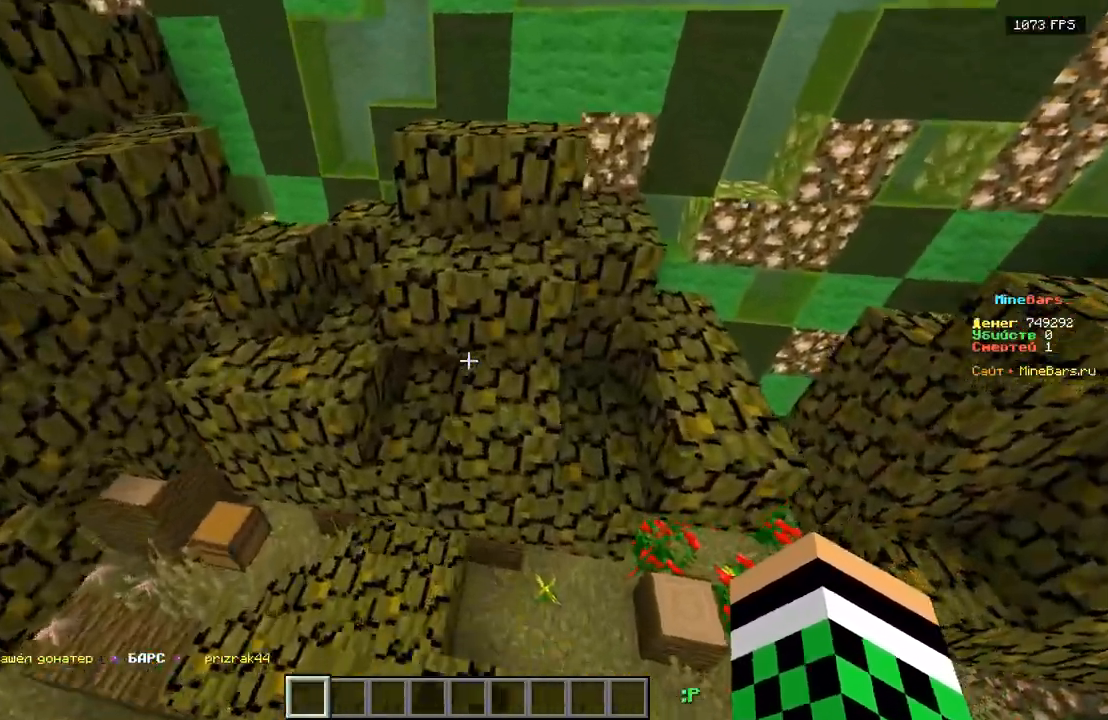
{"keys": ["w"], "events": []}